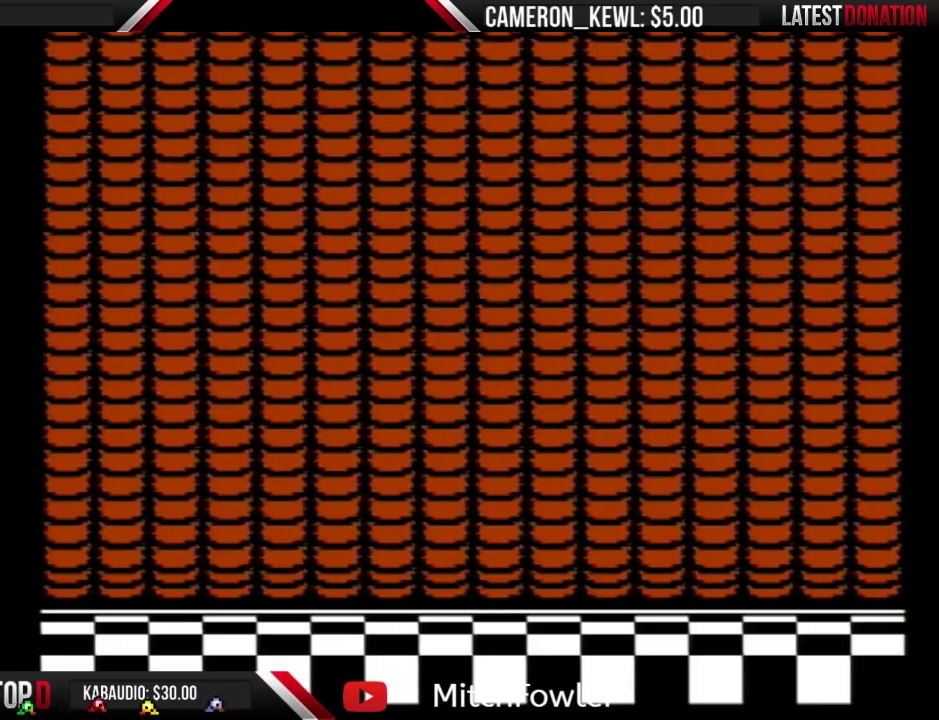
Gameplay with a controller (Nintendo layout); each line is a JSON object with the inputs held at the frame after it. "events" lists button and stick changes between this image and that frame as [ms after this image, input, new state], when the widget could be followed in between. Not read: L3 R3.
{"buttons": [], "events": []}
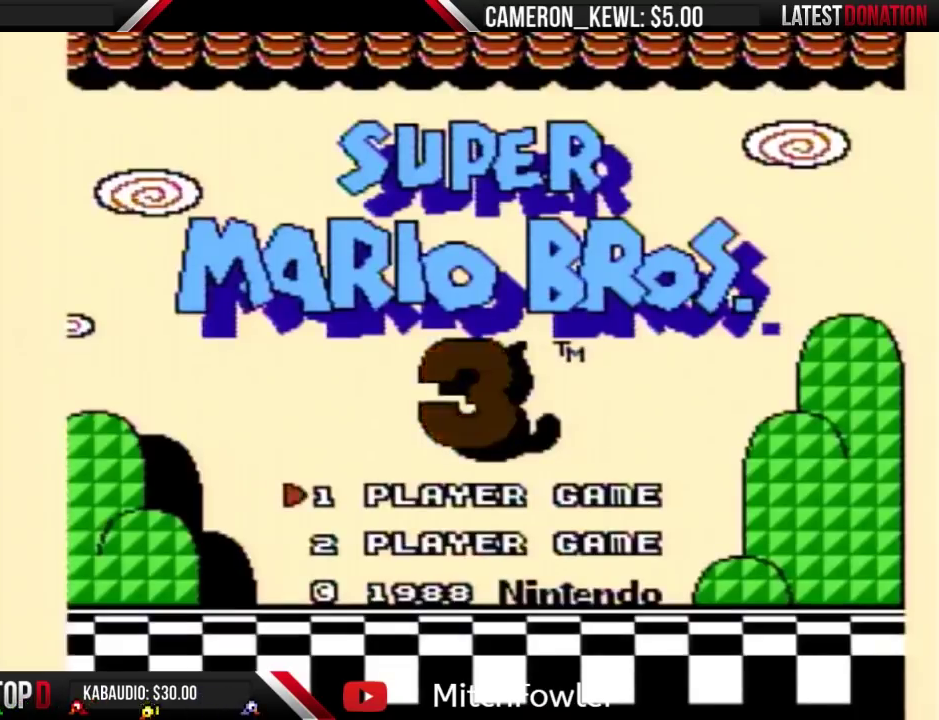
{"buttons": [], "events": []}
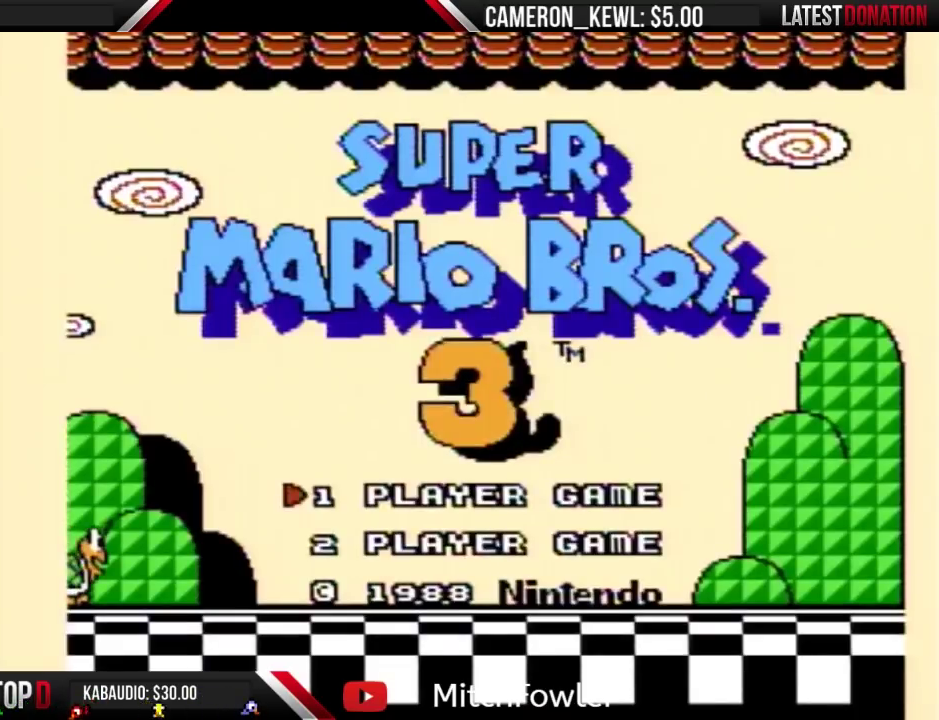
{"buttons": [], "events": [[33, "START", "down"], [200, "START", "up"]]}
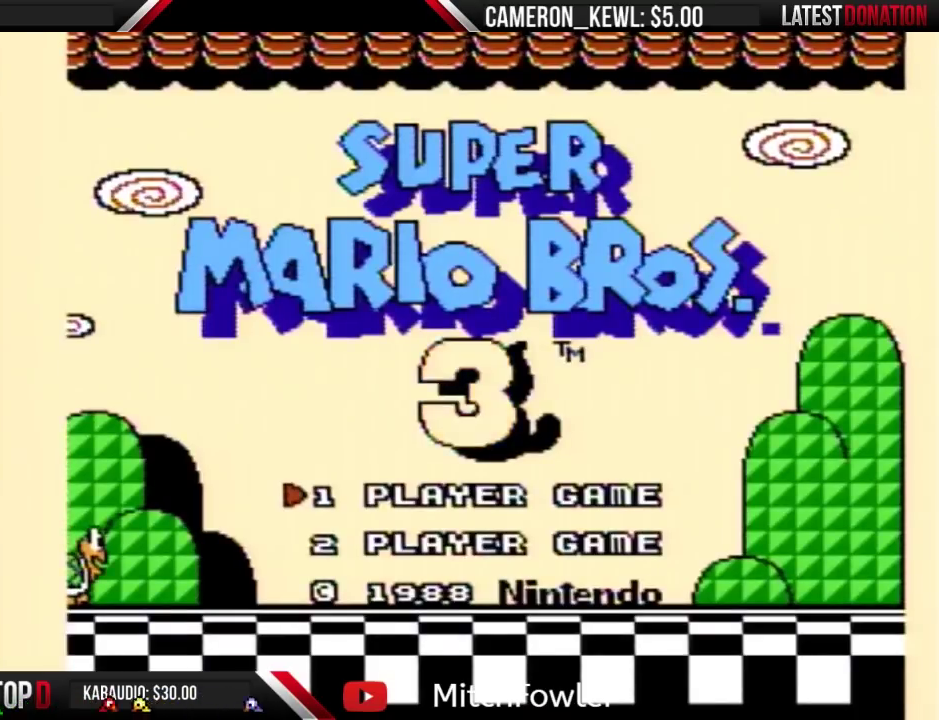
{"buttons": [], "events": []}
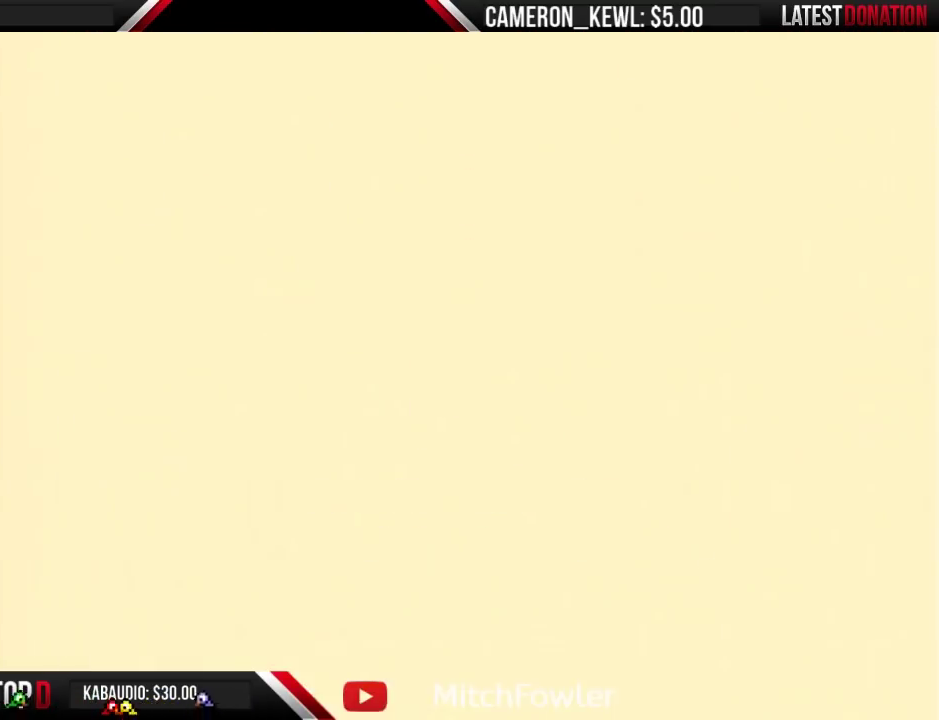
{"buttons": ["A"], "events": [[367, "B", "down"], [467, "A", "down"], [467, "B", "up"]]}
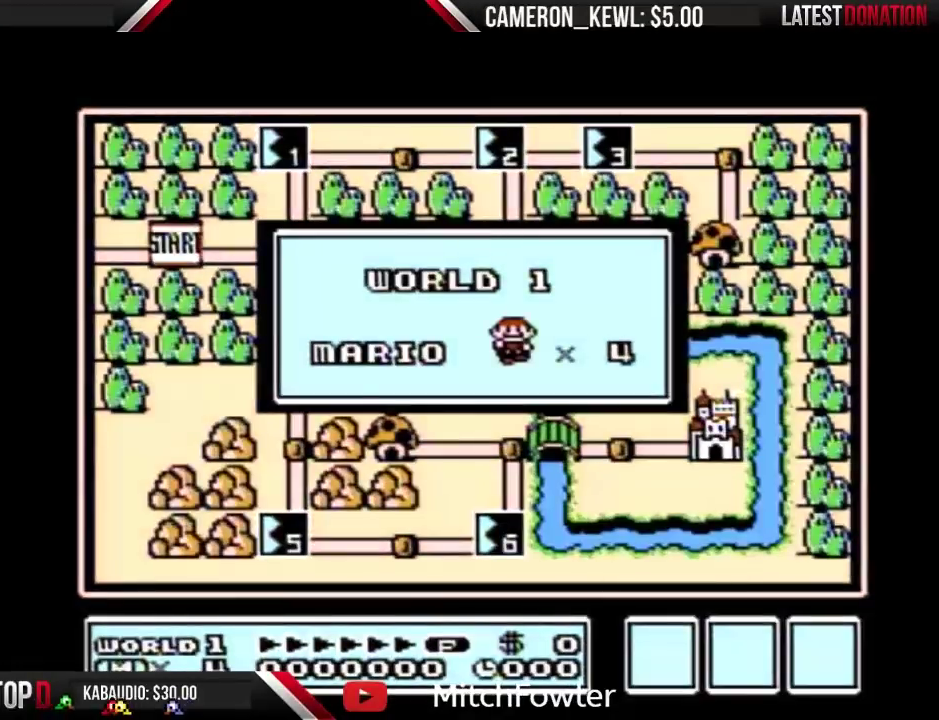
{"buttons": [], "events": [[33, "A", "up"], [67, "B", "down"], [133, "B", "up"]]}
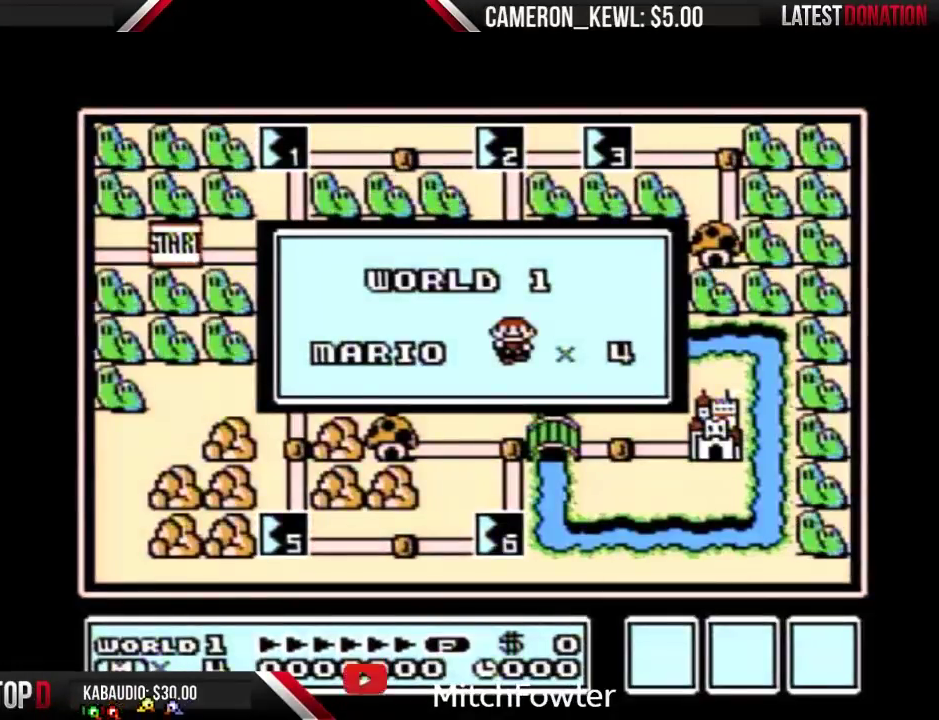
{"buttons": [], "events": [[133, "A", "down"], [233, "A", "up"]]}
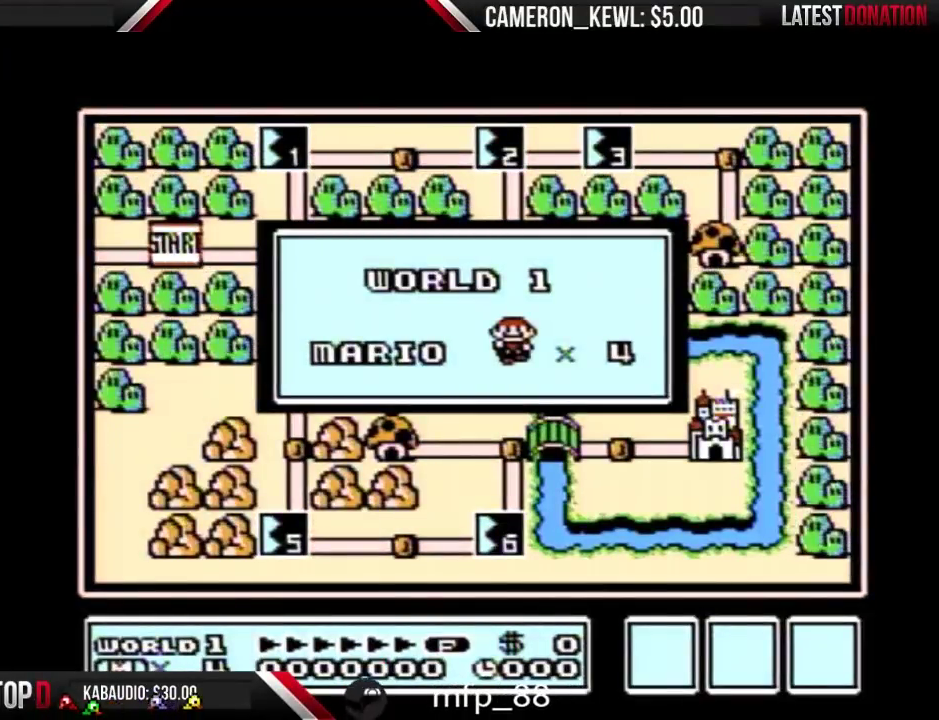
{"buttons": [], "events": []}
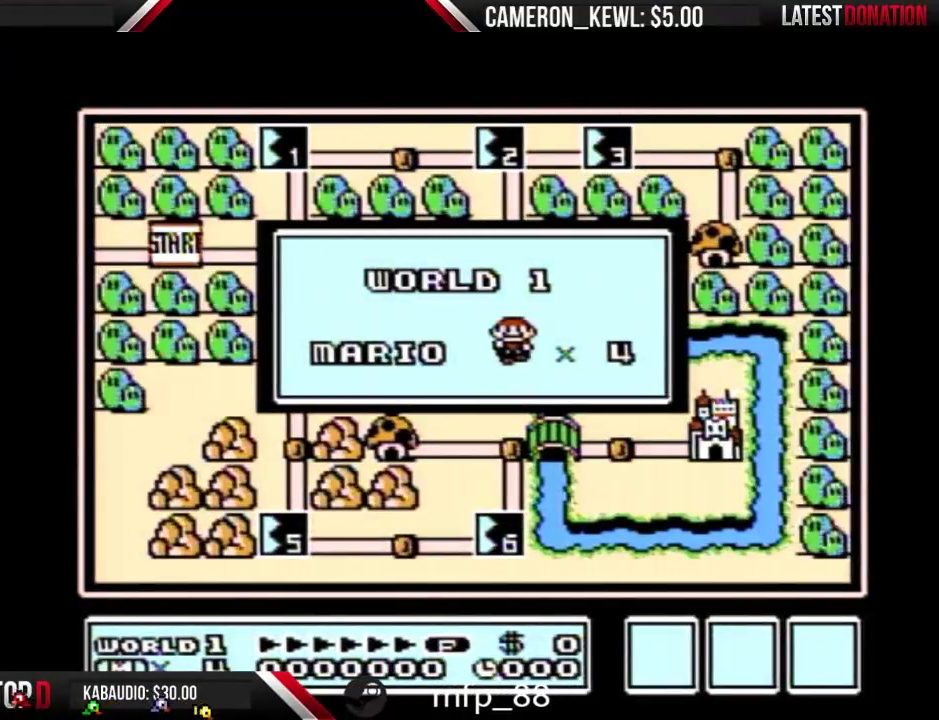
{"buttons": [], "events": []}
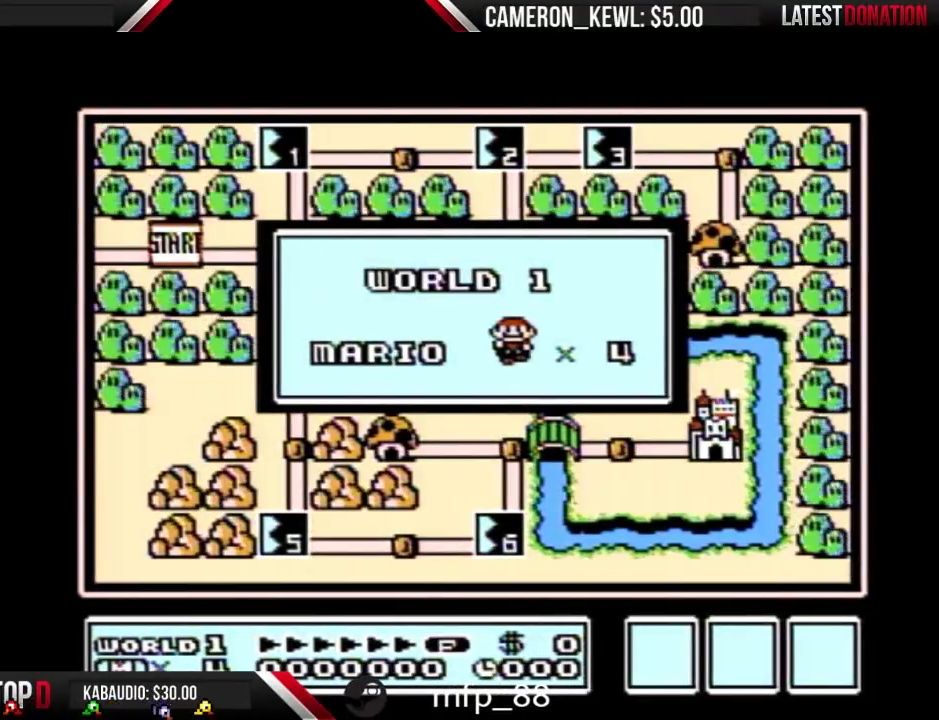
{"buttons": [], "events": []}
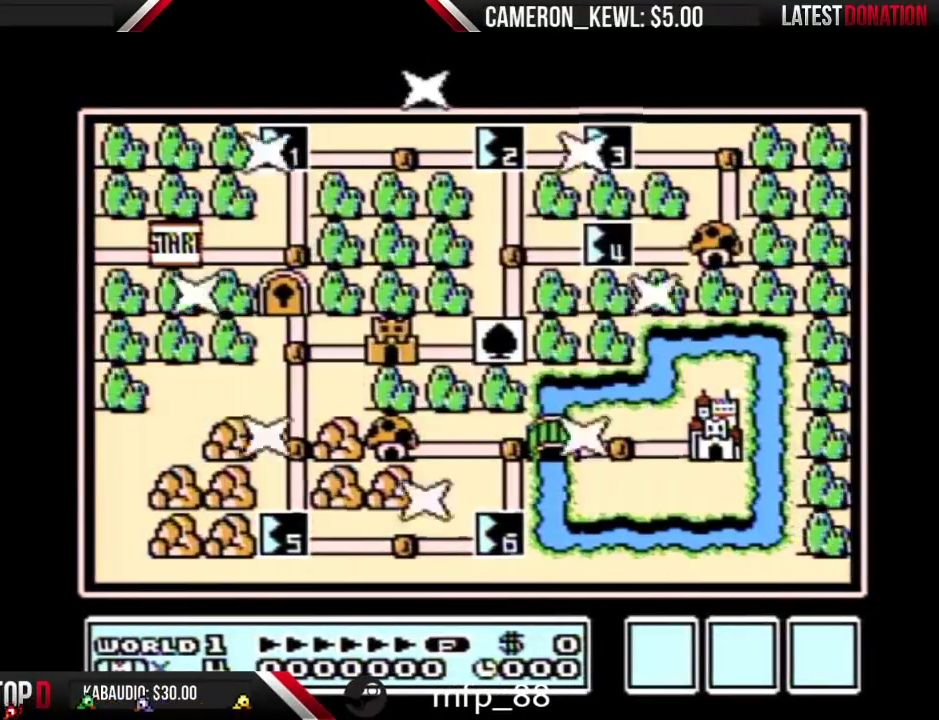
{"buttons": ["DPAD_RIGHT"], "events": [[433, "DPAD_RIGHT", "down"]]}
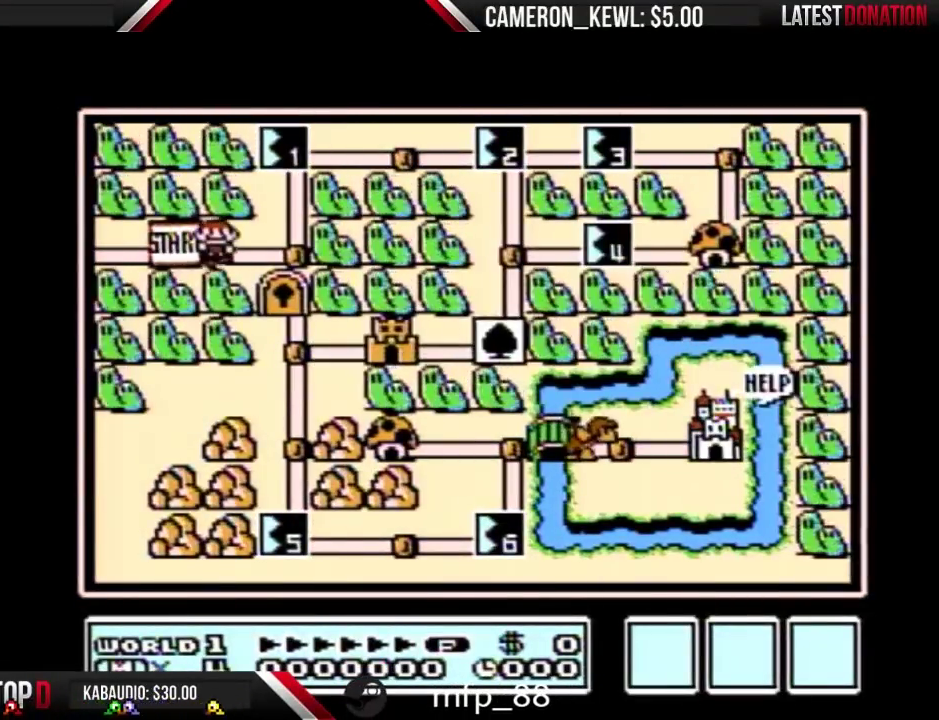
{"buttons": ["DPAD_UP"], "events": [[167, "DPAD_RIGHT", "up"], [300, "DPAD_UP", "down"]]}
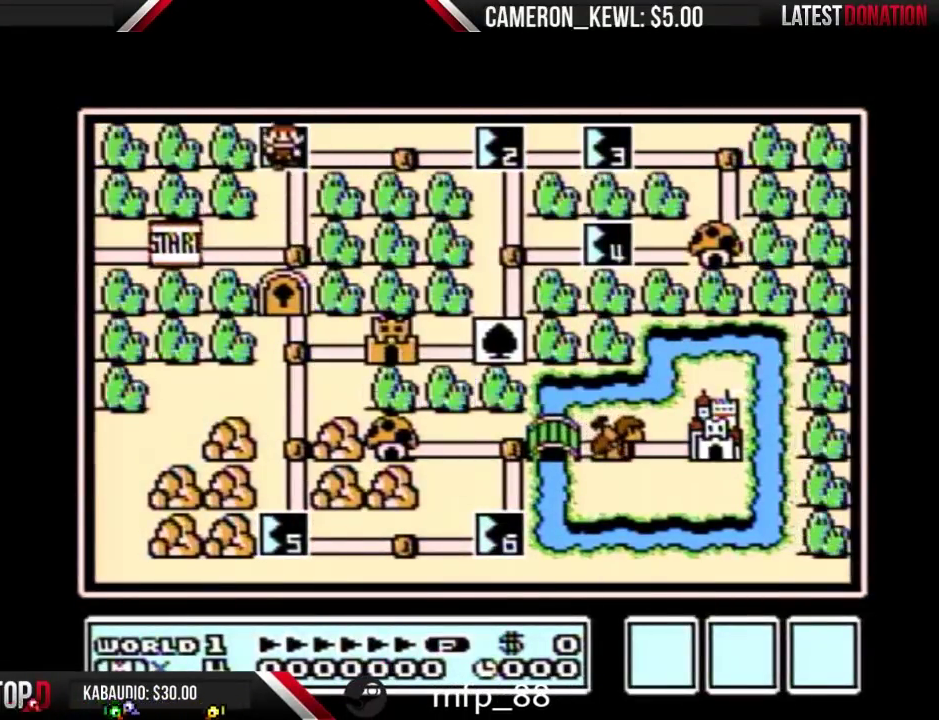
{"buttons": ["DPAD_UP"], "events": []}
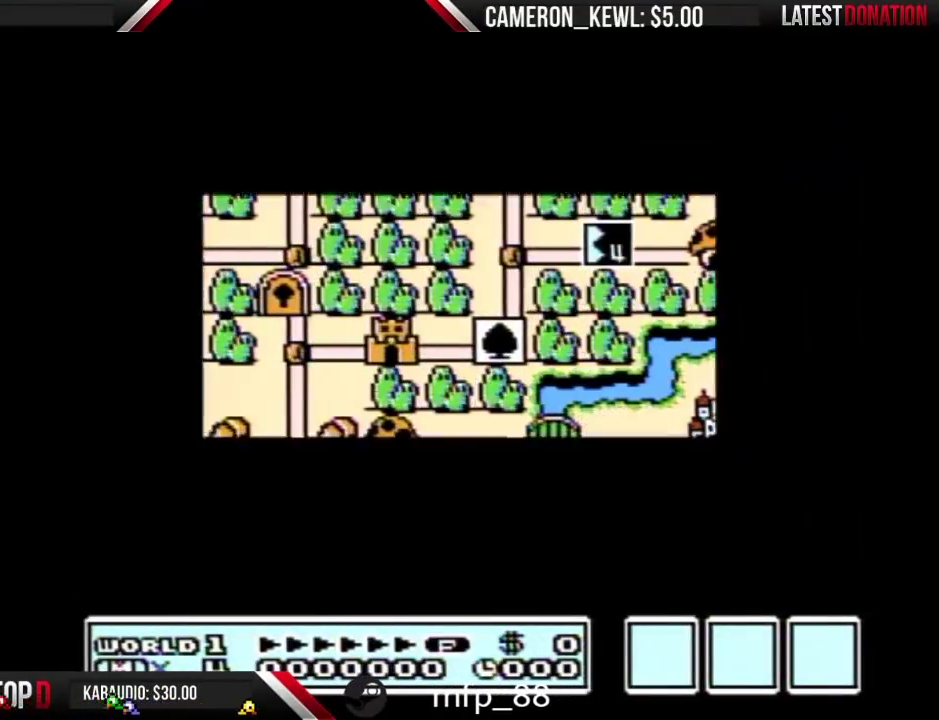
{"buttons": ["DPAD_UP"], "events": []}
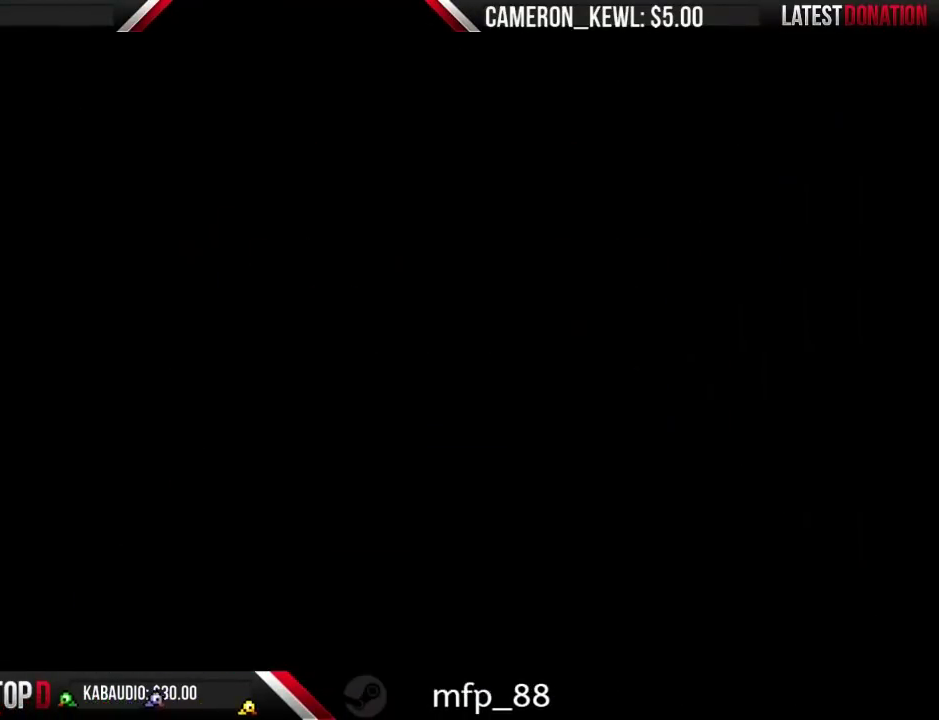
{"buttons": ["B", "DPAD_RIGHT"], "events": [[133, "DPAD_UP", "up"], [167, "B", "down"], [167, "DPAD_RIGHT", "down"]]}
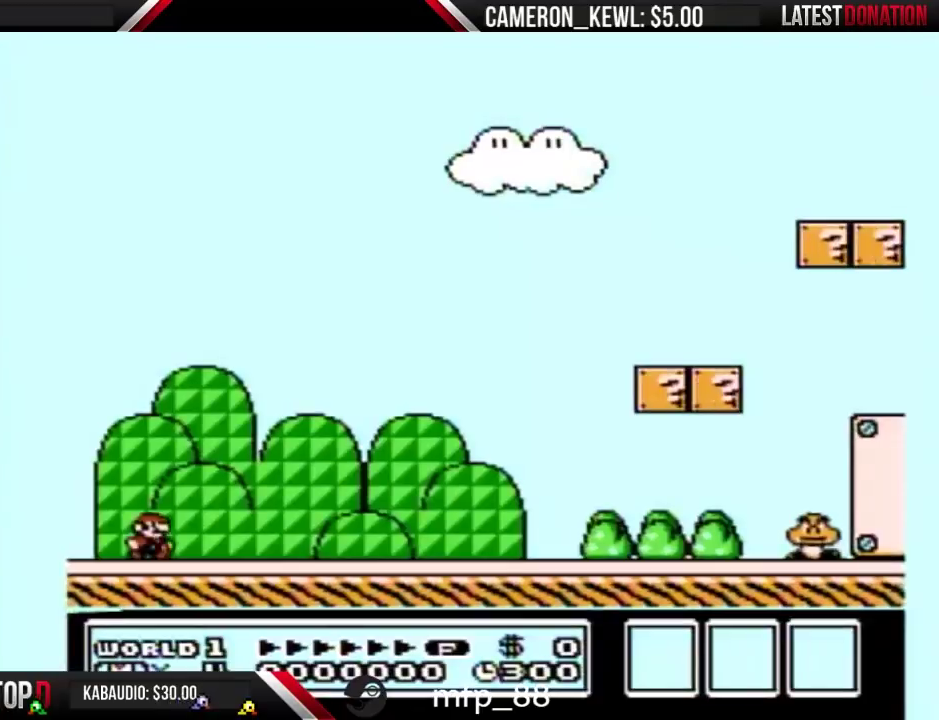
{"buttons": ["B", "DPAD_RIGHT"], "events": []}
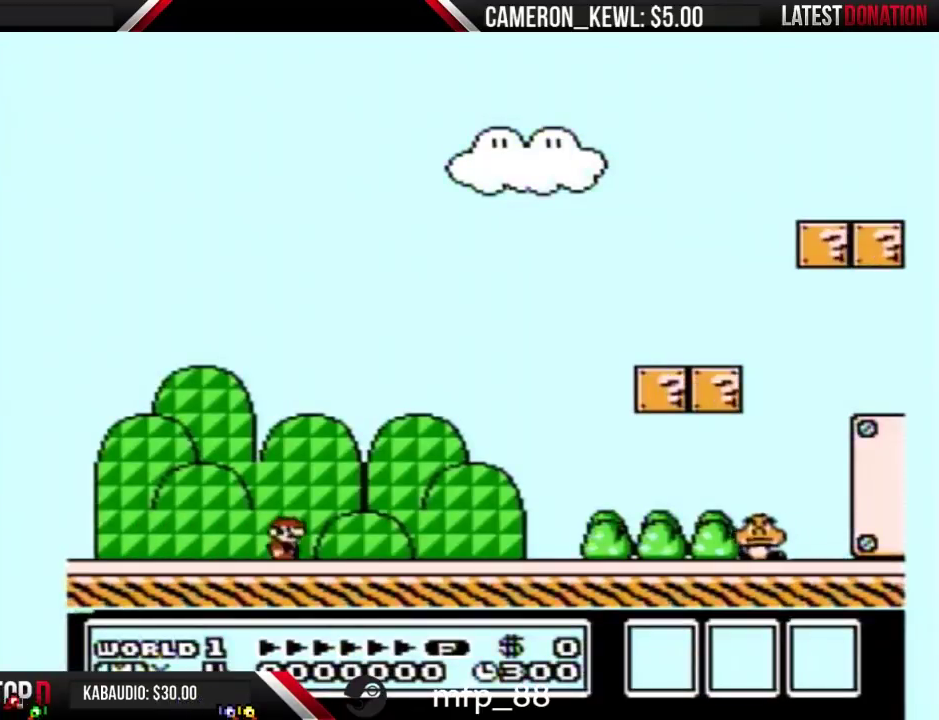
{"buttons": ["B", "DPAD_RIGHT"], "events": []}
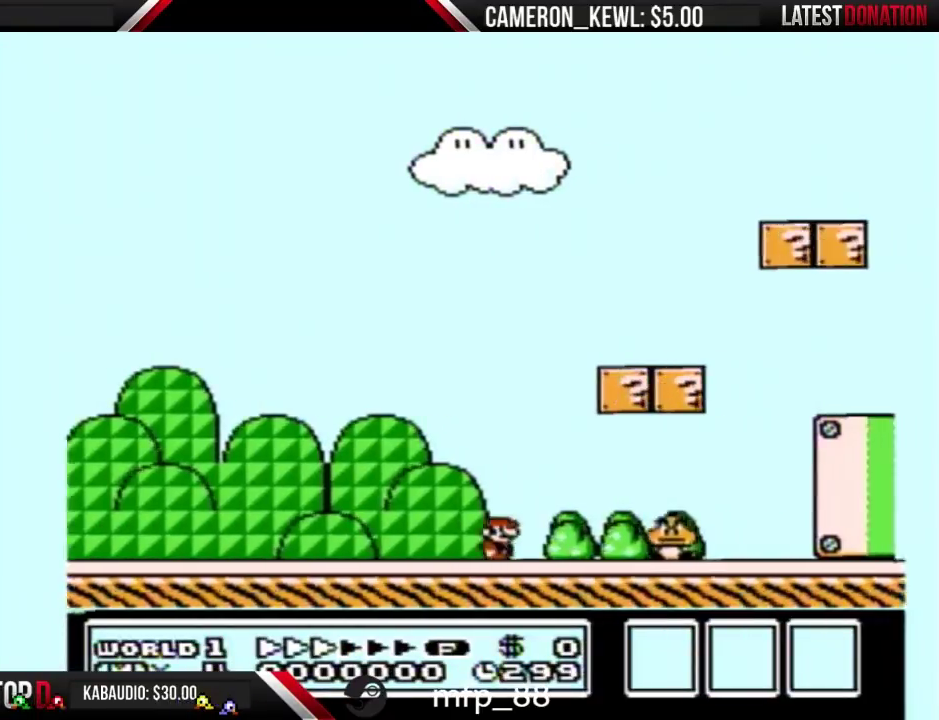
{"buttons": ["B", "DPAD_RIGHT"], "events": [[167, "A", "down"], [400, "A", "up"]]}
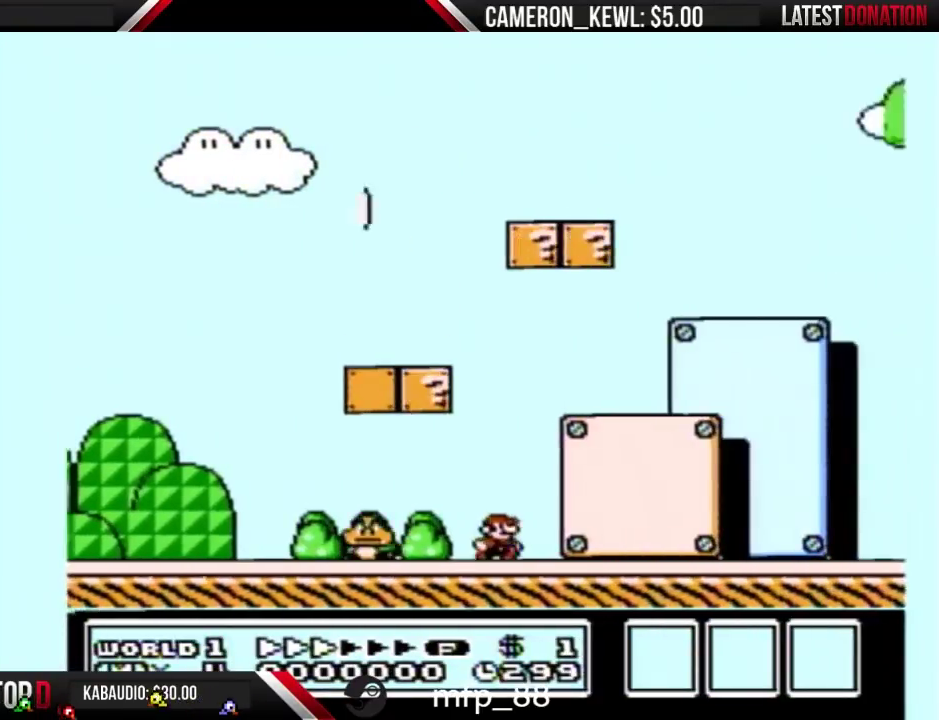
{"buttons": ["B", "DPAD_RIGHT"], "events": []}
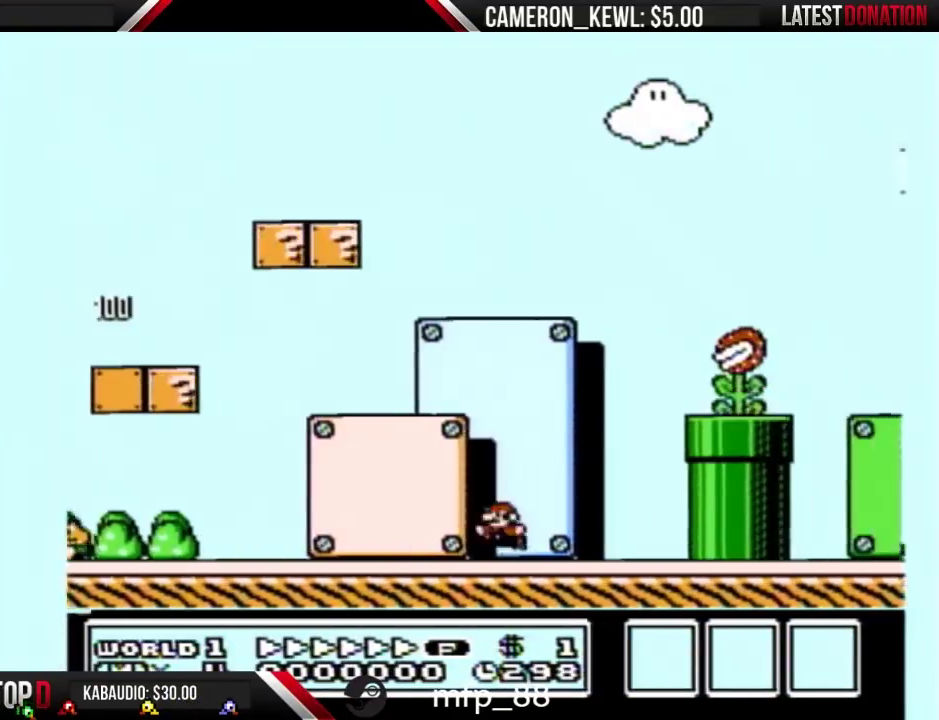
{"buttons": ["B", "DPAD_RIGHT"], "events": [[33, "A", "down"], [33, "DPAD_LEFT", "down"], [33, "DPAD_RIGHT", "up"], [200, "DPAD_LEFT", "up"], [200, "DPAD_RIGHT", "down"], [500, "A", "up"]]}
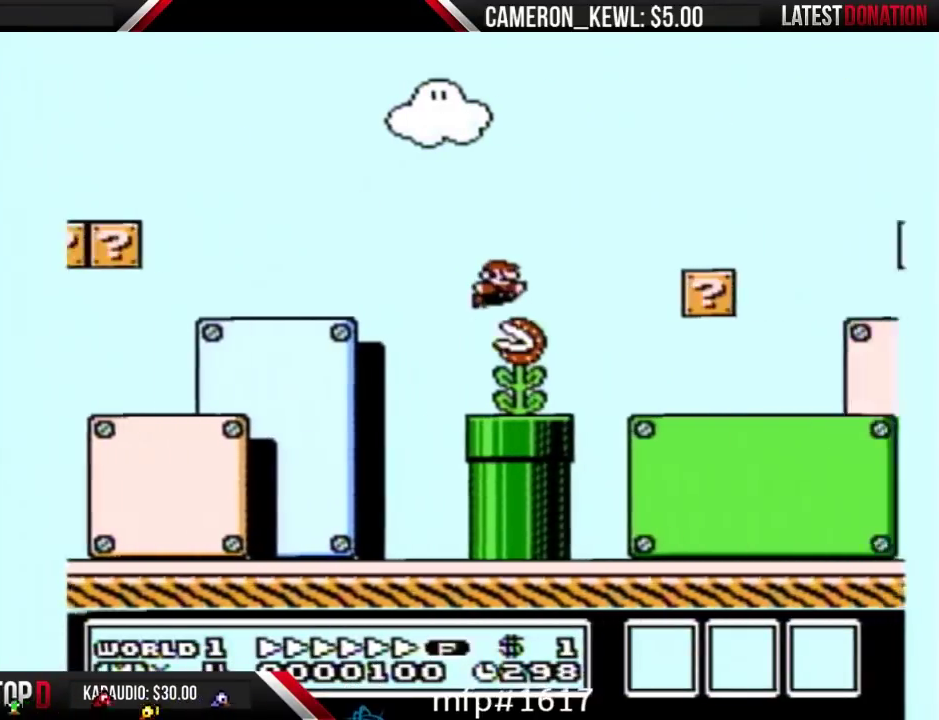
{"buttons": ["B", "DPAD_RIGHT"], "events": []}